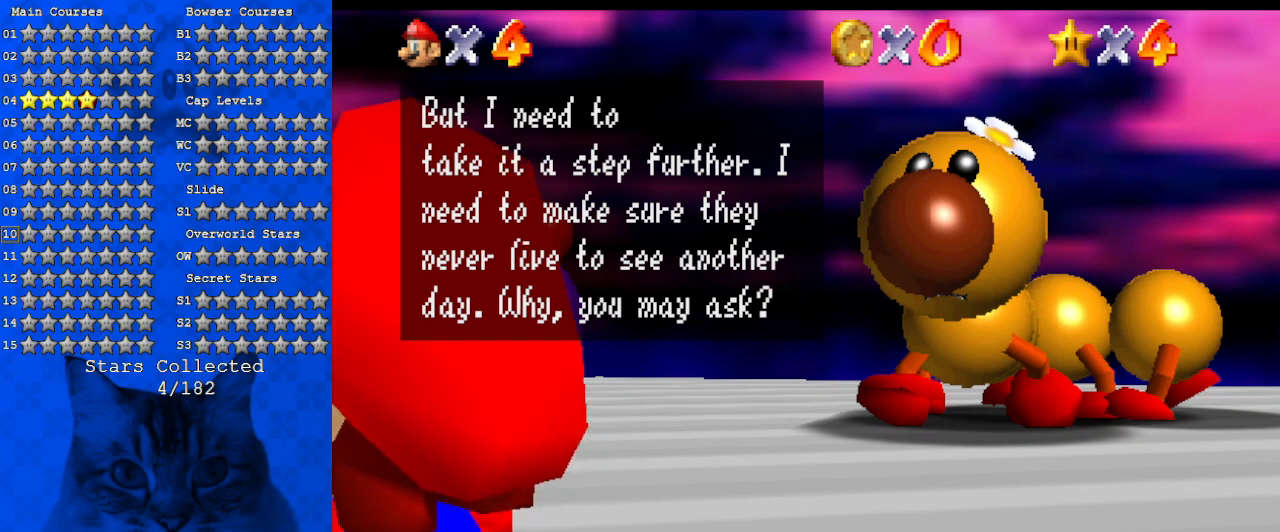
Gameplay with keyboard; each line is a JSON object with the keys held at the frame after it. "events" lists presses ("down") and releases ("up") of "a", "c", "ctrl", "d", "down", "left", "return", "right", "s", "shift", "up", "w", "x" and "y" between this image and that frame as [ms after this image, input, new state], when the widget could be followed in between. No other keys are recorded. Mouse input is not recorded.
{"keys": [], "events": []}
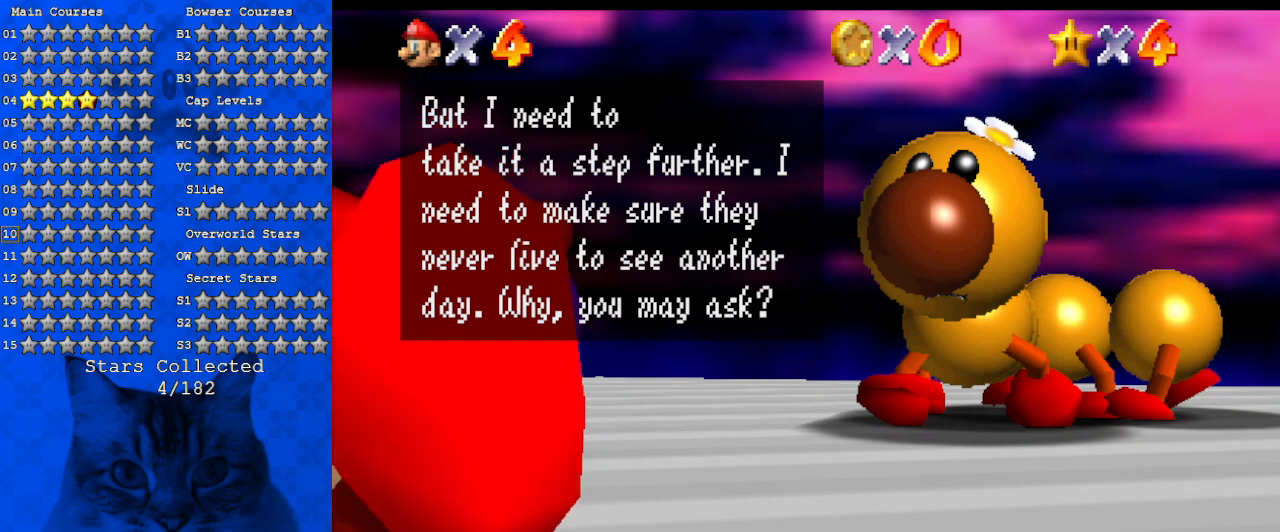
{"keys": [], "events": []}
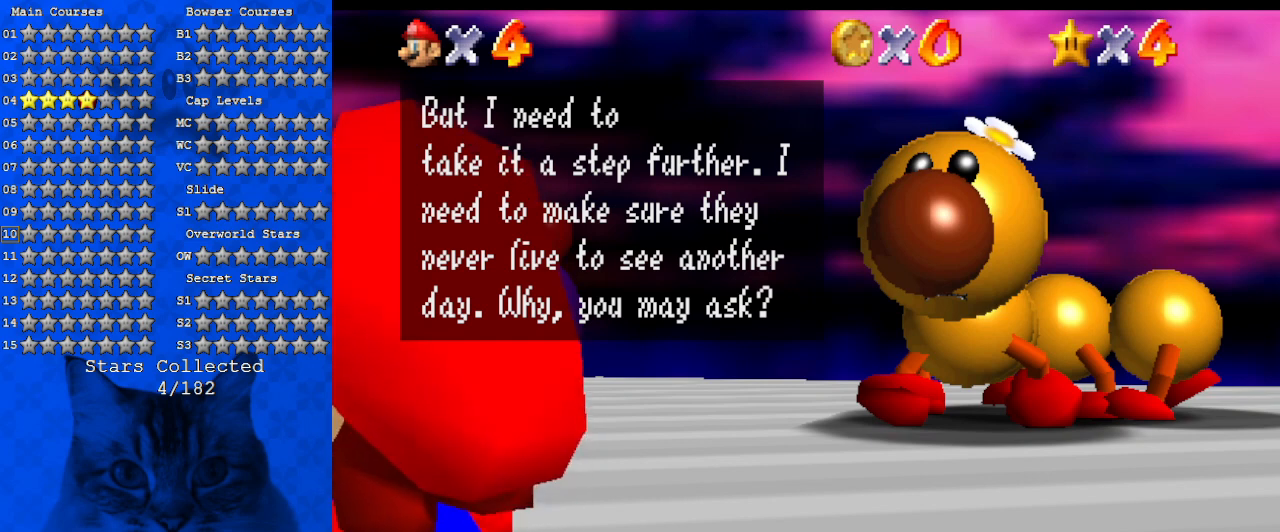
{"keys": [], "events": []}
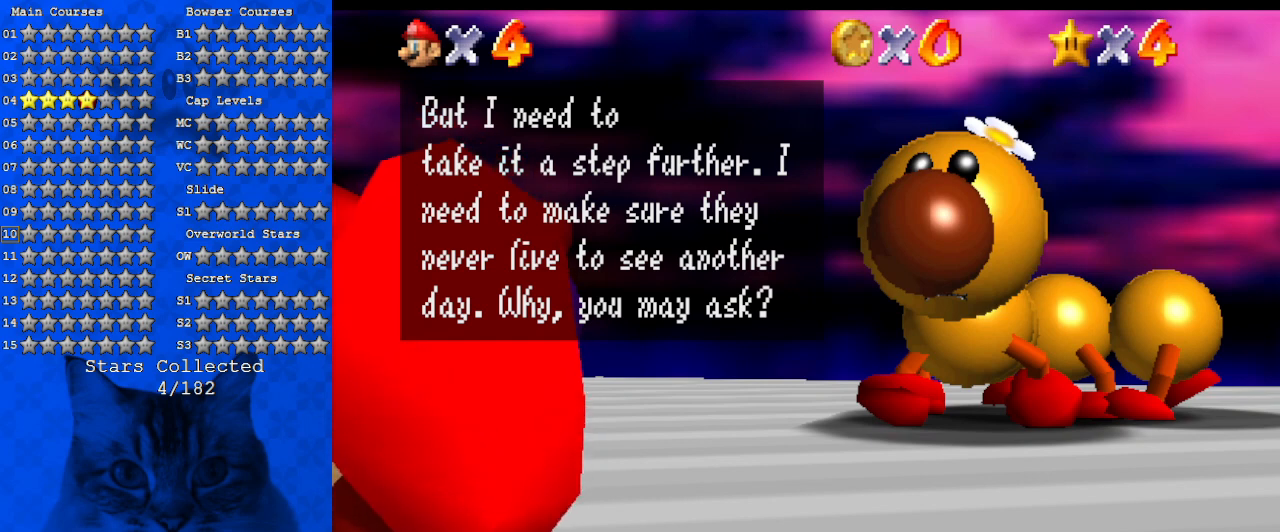
{"keys": [], "events": []}
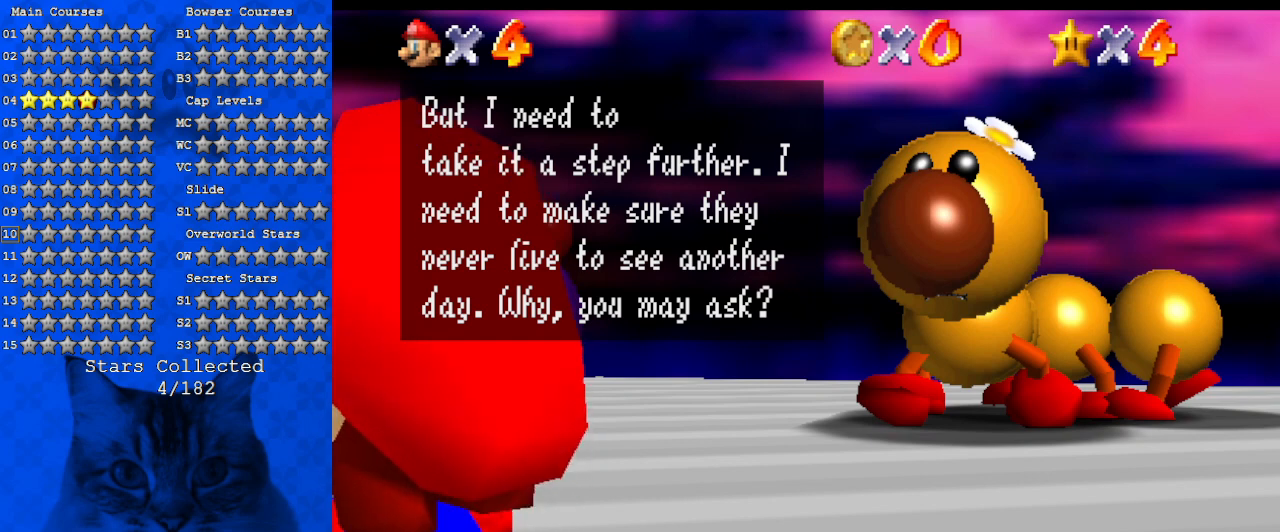
{"keys": [], "events": []}
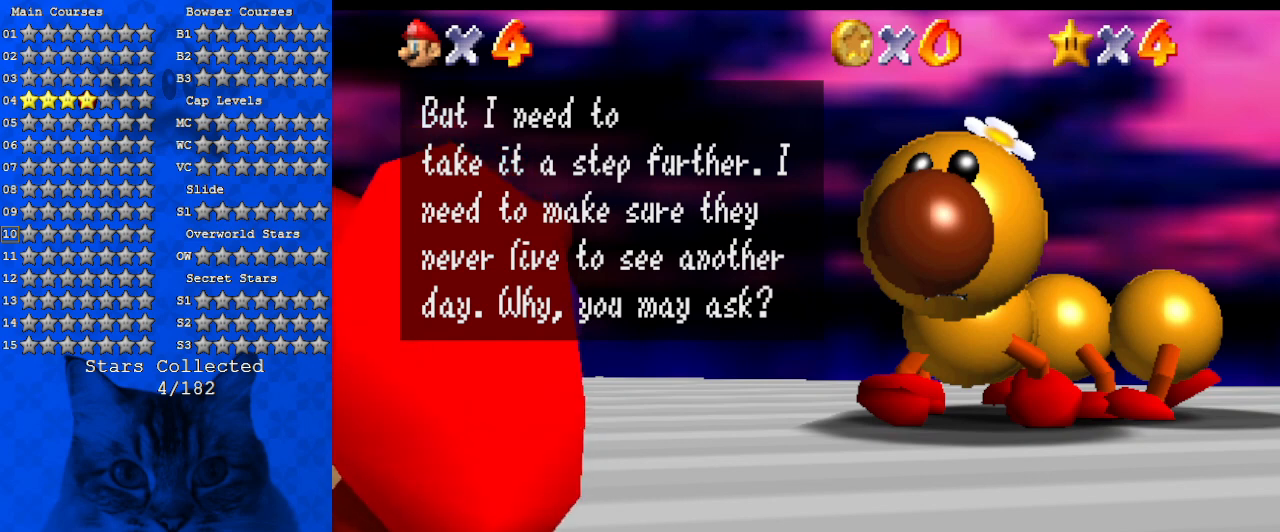
{"keys": [], "events": [[134, "shift", "down"], [300, "shift", "up"]]}
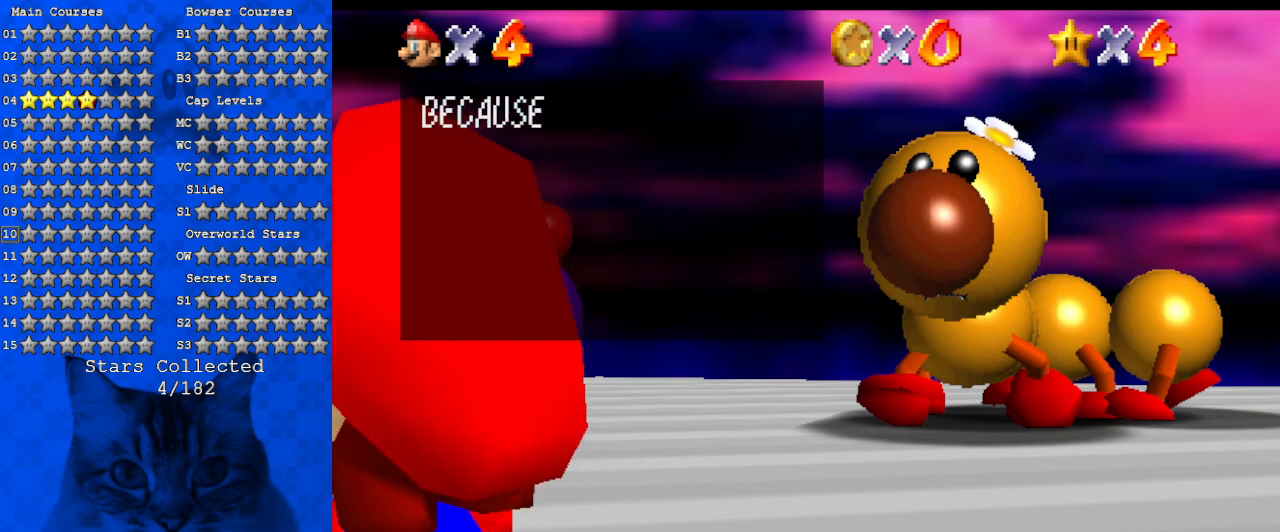
{"keys": ["shift"], "events": [[500, "shift", "down"]]}
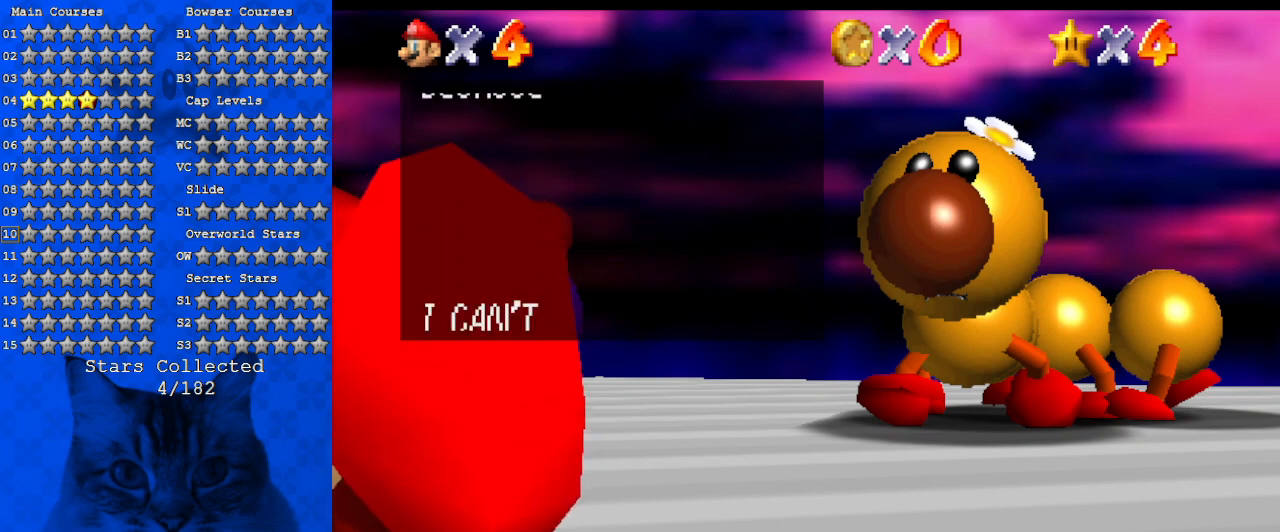
{"keys": [], "events": [[167, "shift", "up"]]}
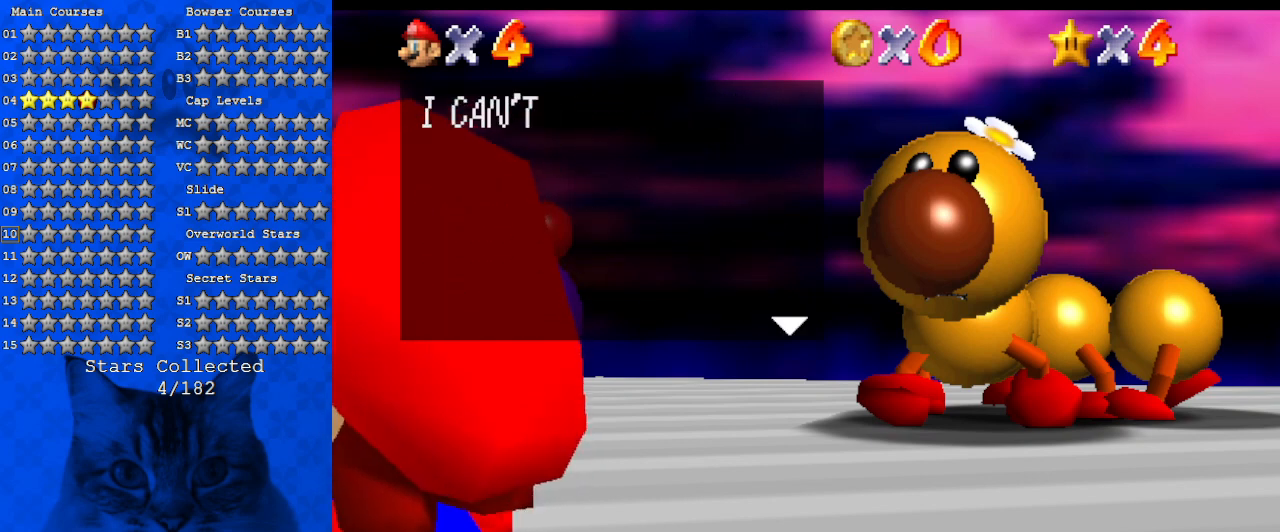
{"keys": [], "events": [[134, "shift", "down"], [300, "shift", "up"]]}
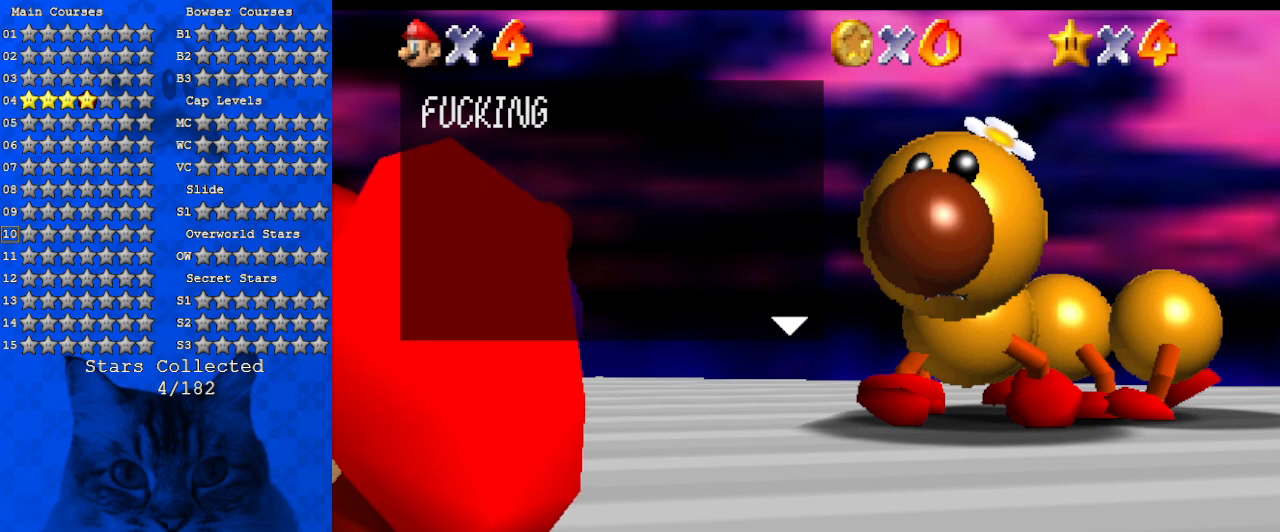
{"keys": [], "events": [[300, "shift", "down"], [500, "shift", "up"]]}
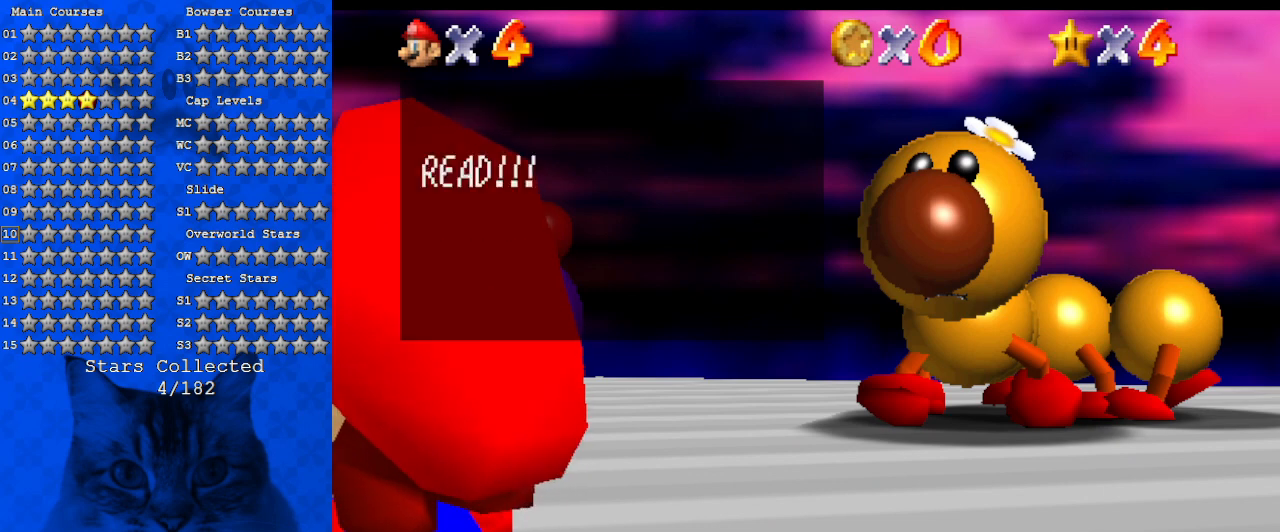
{"keys": ["shift"], "events": [[467, "shift", "down"]]}
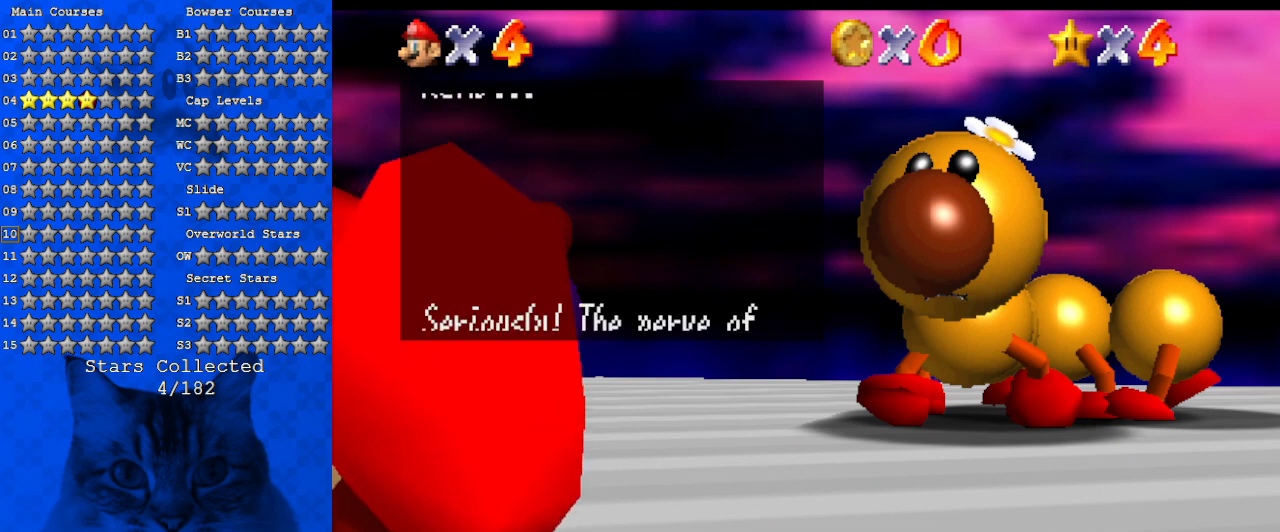
{"keys": [], "events": [[167, "shift", "up"]]}
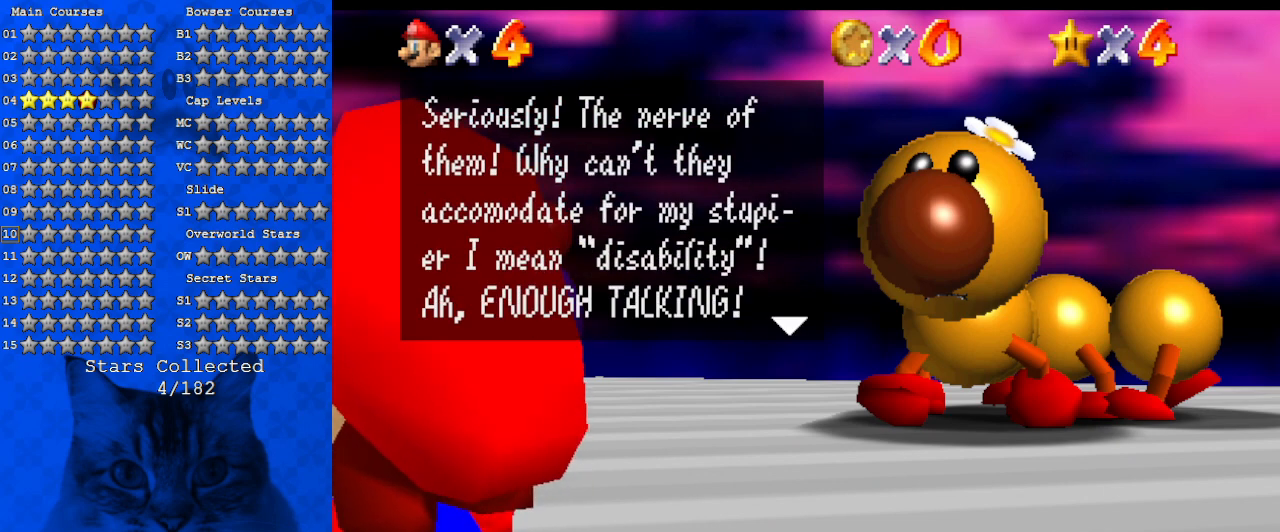
{"keys": [], "events": []}
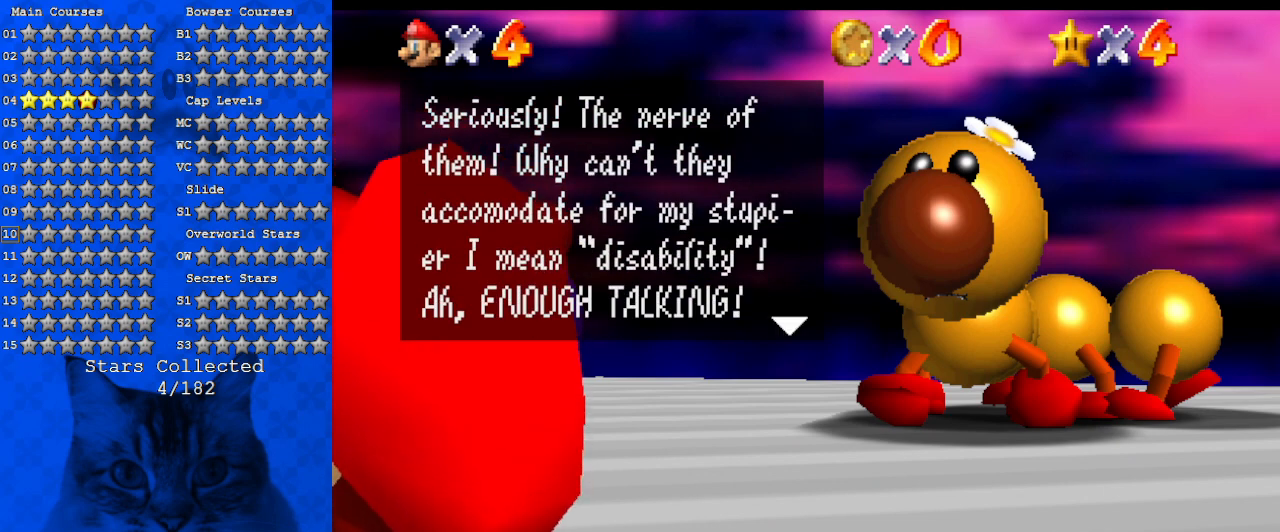
{"keys": [], "events": []}
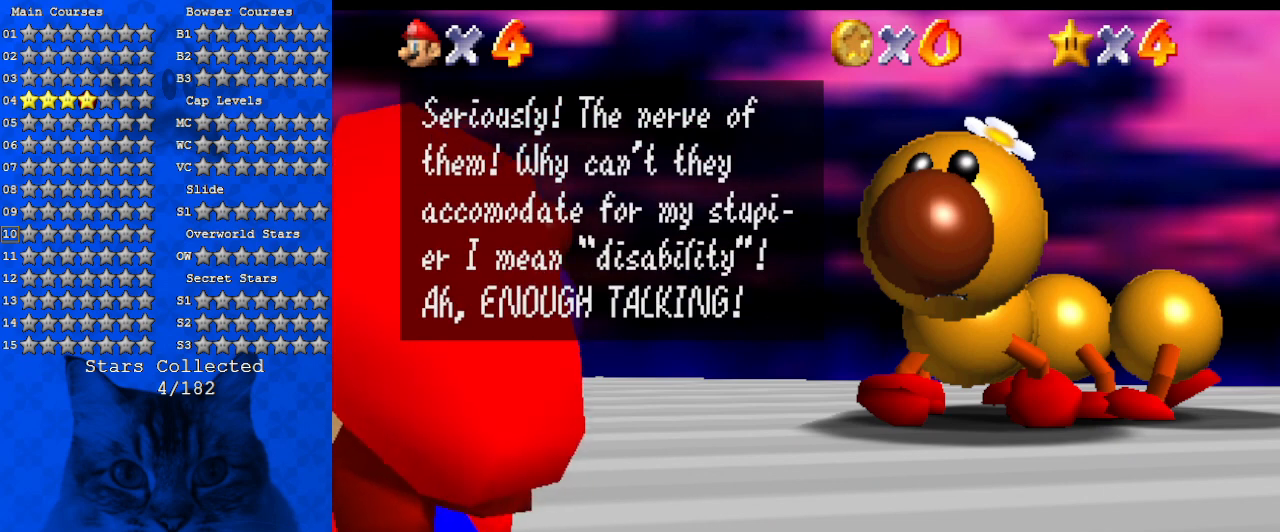
{"keys": [], "events": []}
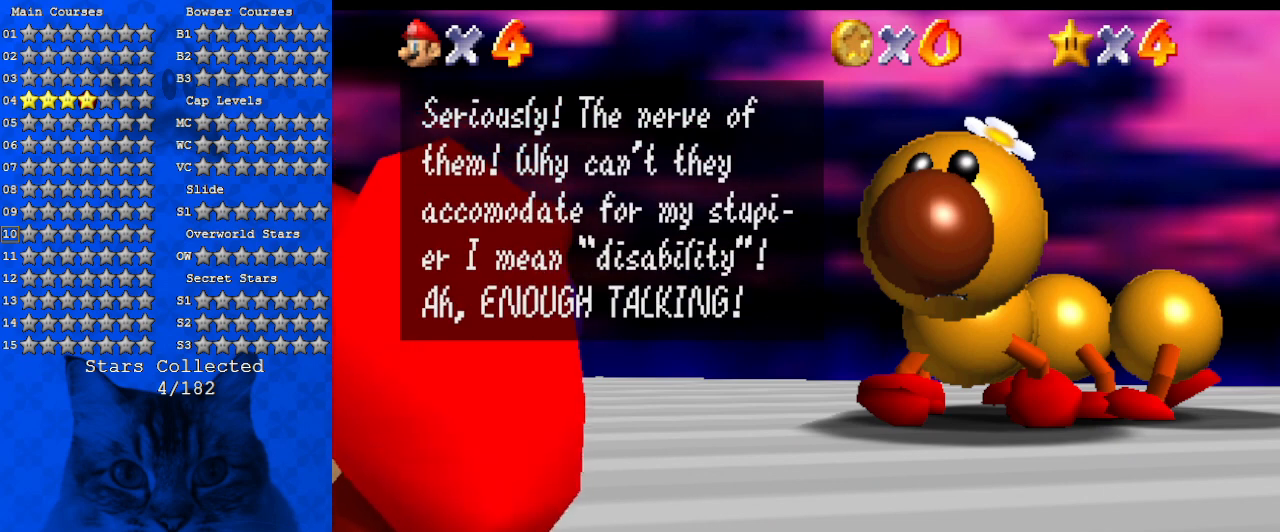
{"keys": [], "events": []}
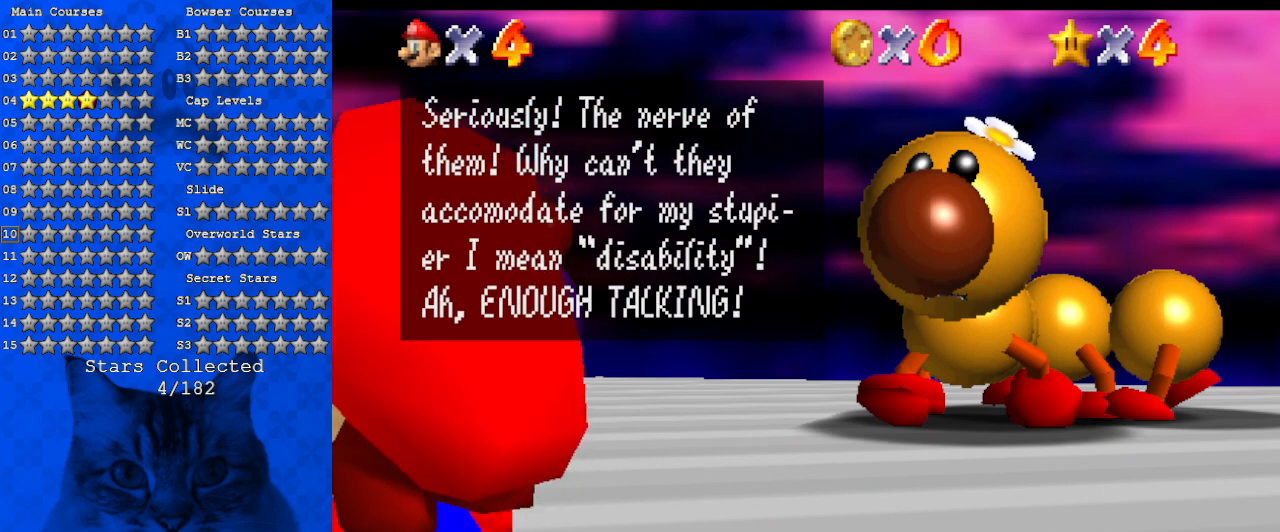
{"keys": [], "events": []}
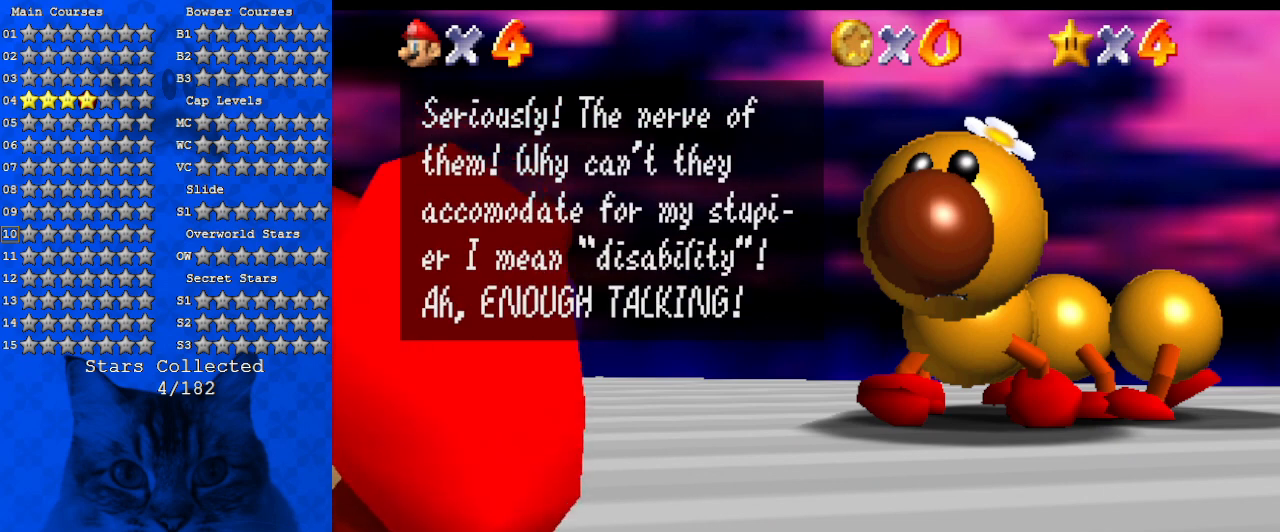
{"keys": [], "events": []}
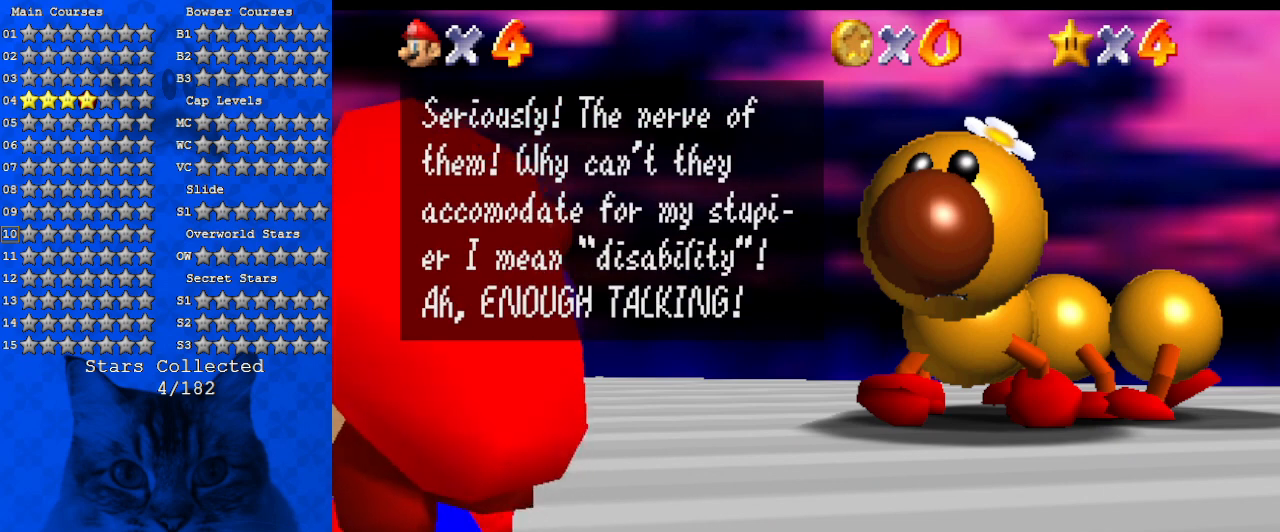
{"keys": [], "events": []}
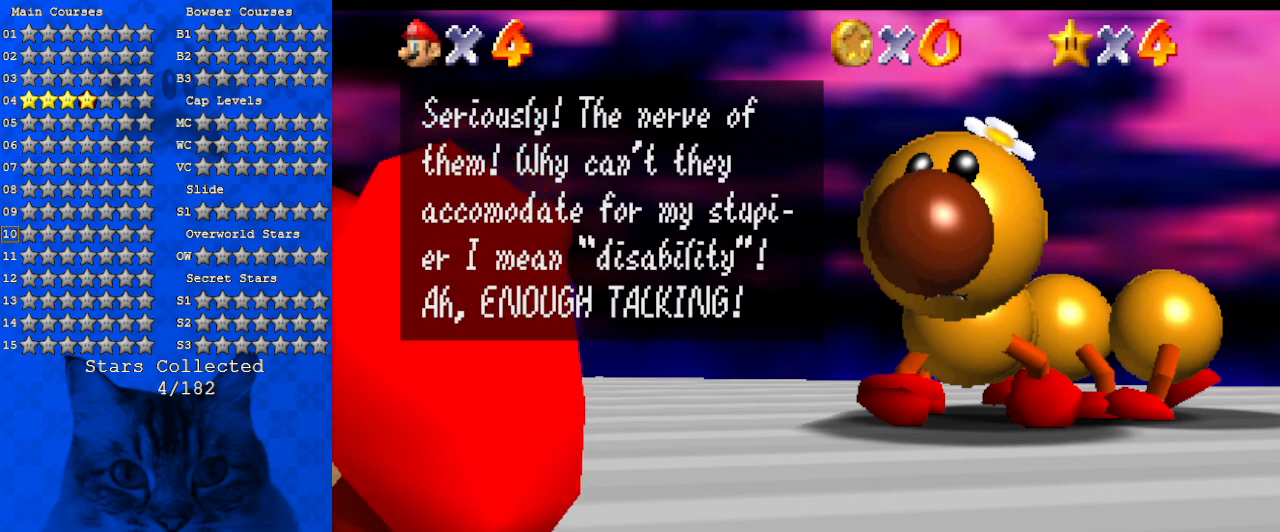
{"keys": [], "events": []}
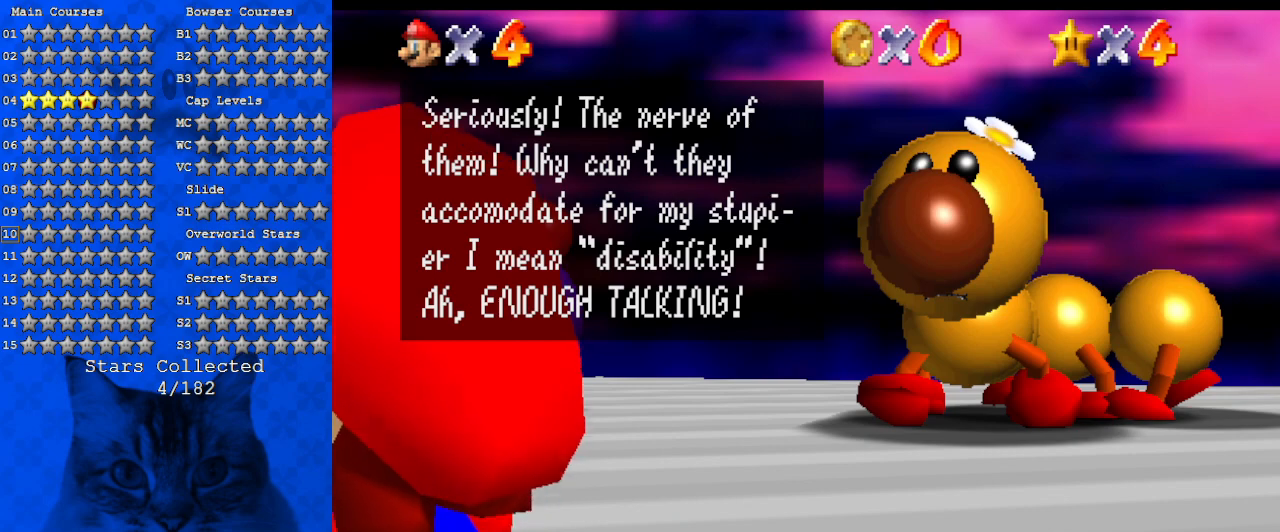
{"keys": [], "events": []}
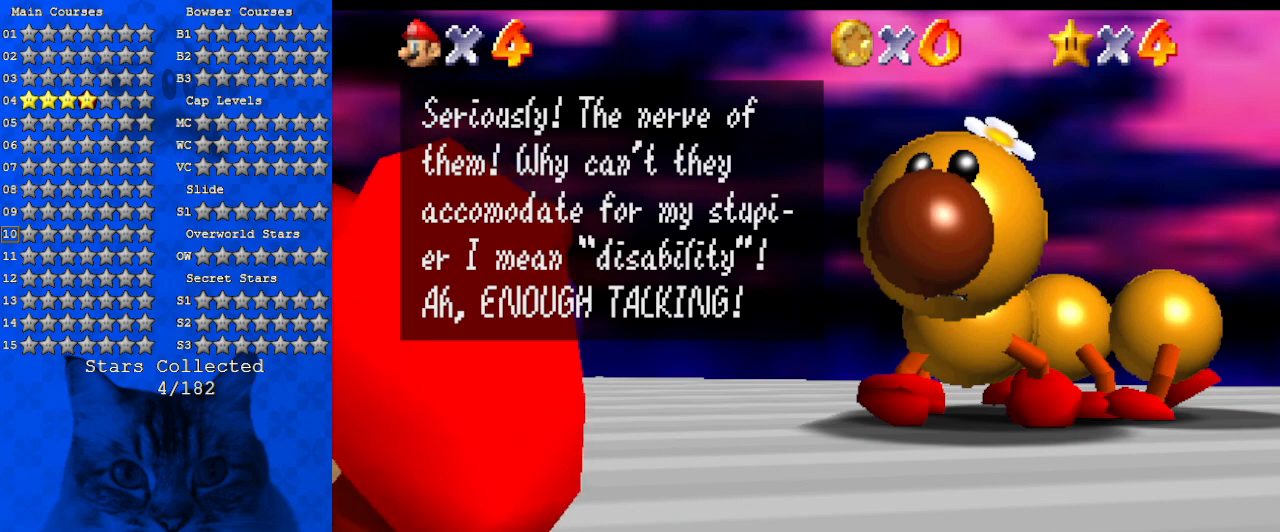
{"keys": ["shift"], "events": [[467, "shift", "down"]]}
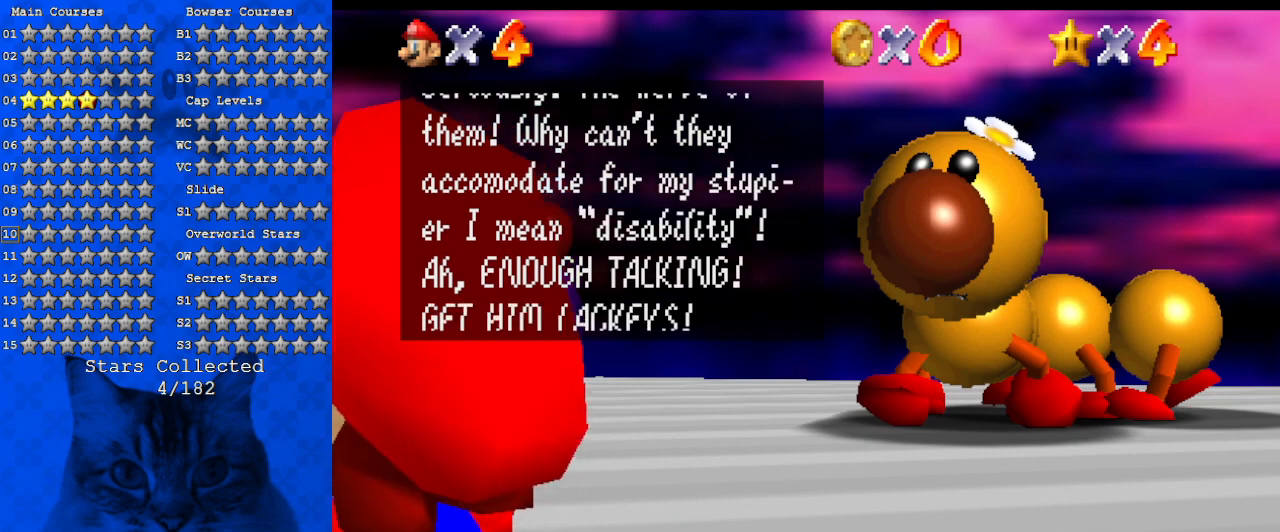
{"keys": [], "events": [[167, "shift", "up"]]}
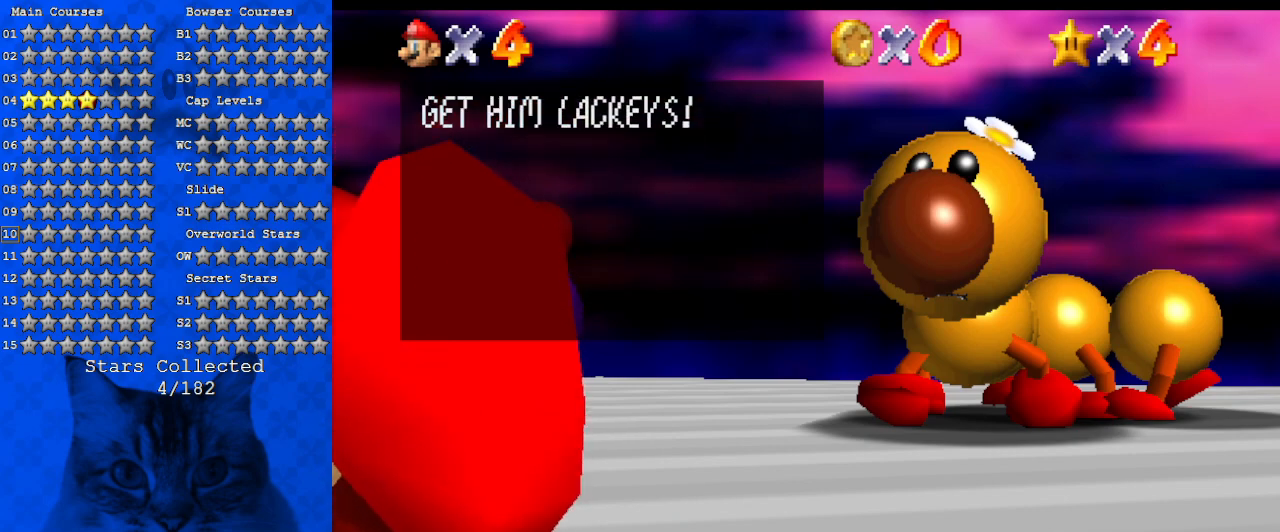
{"keys": ["shift"], "events": [[300, "shift", "down"]]}
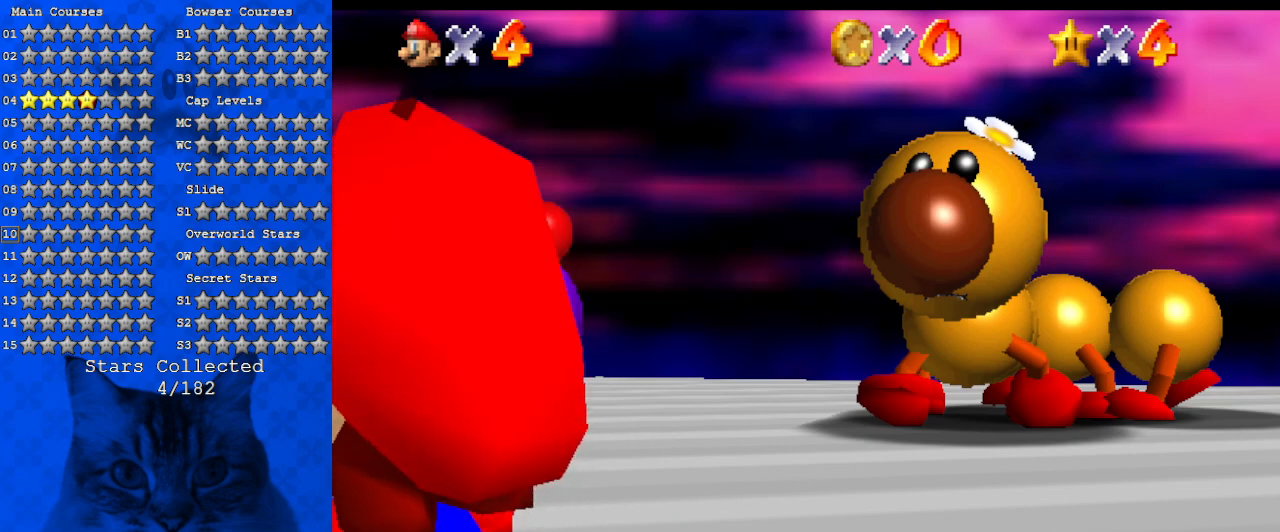
{"keys": ["right"], "events": [[34, "shift", "up"], [500, "right", "down"]]}
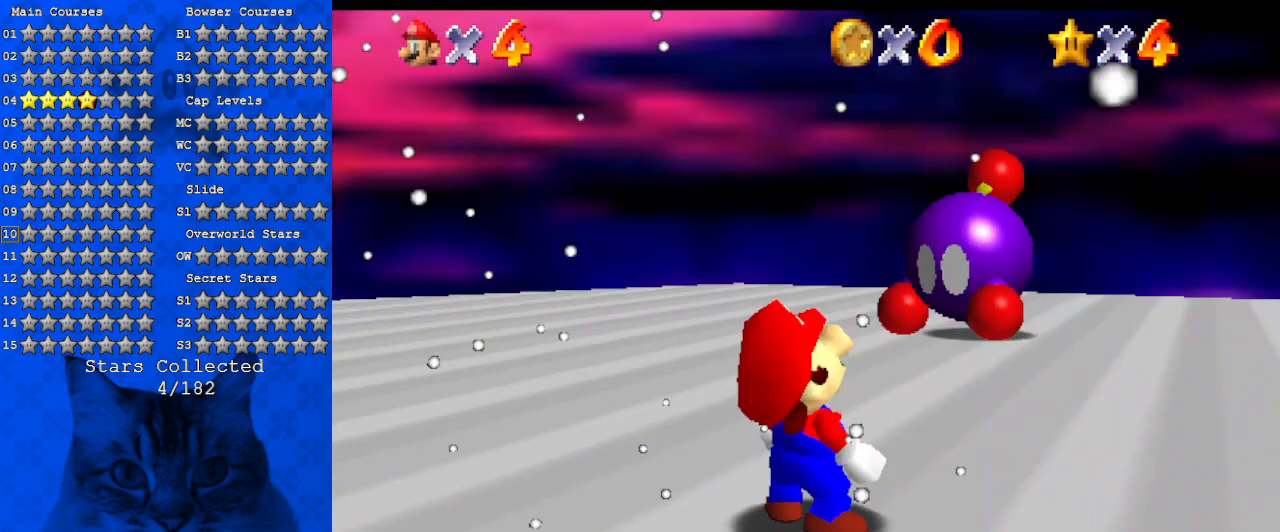
{"keys": ["right", "s"], "events": [[300, "c", "down"], [334, "s", "down"], [467, "c", "up"]]}
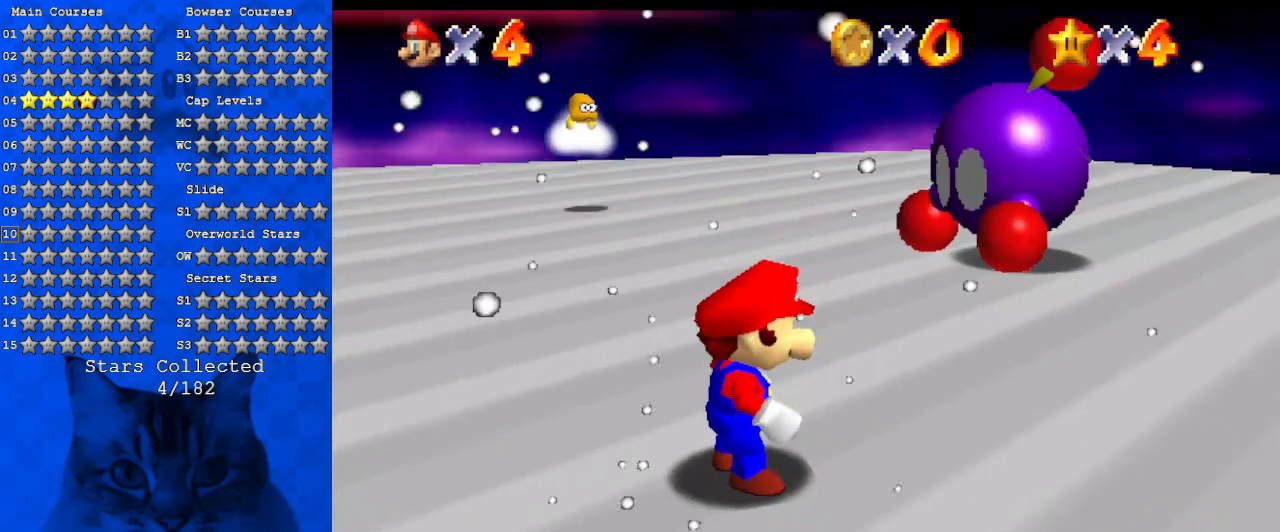
{"keys": ["a", "s"], "events": [[34, "right", "up"], [34, "s", "up"], [67, "a", "down"], [67, "s", "down"], [267, "s", "up"], [300, "a", "up"], [400, "a", "down"], [434, "s", "down"]]}
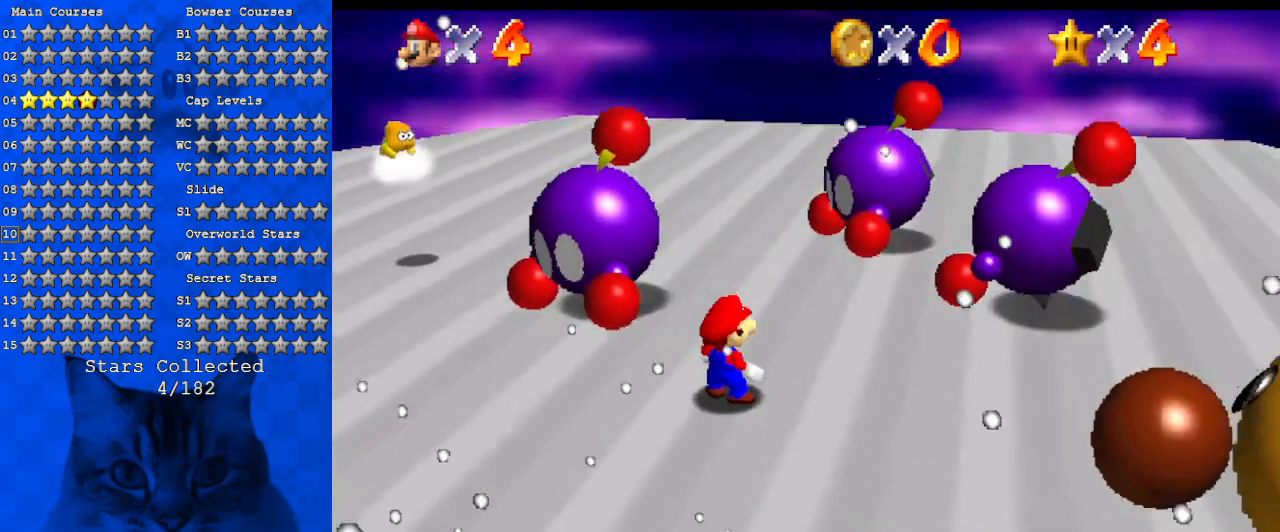
{"keys": ["down", "shift"], "events": [[34, "s", "up"], [34, "up", "down"], [67, "a", "up"], [300, "shift", "down"], [367, "up", "up"], [467, "down", "down"]]}
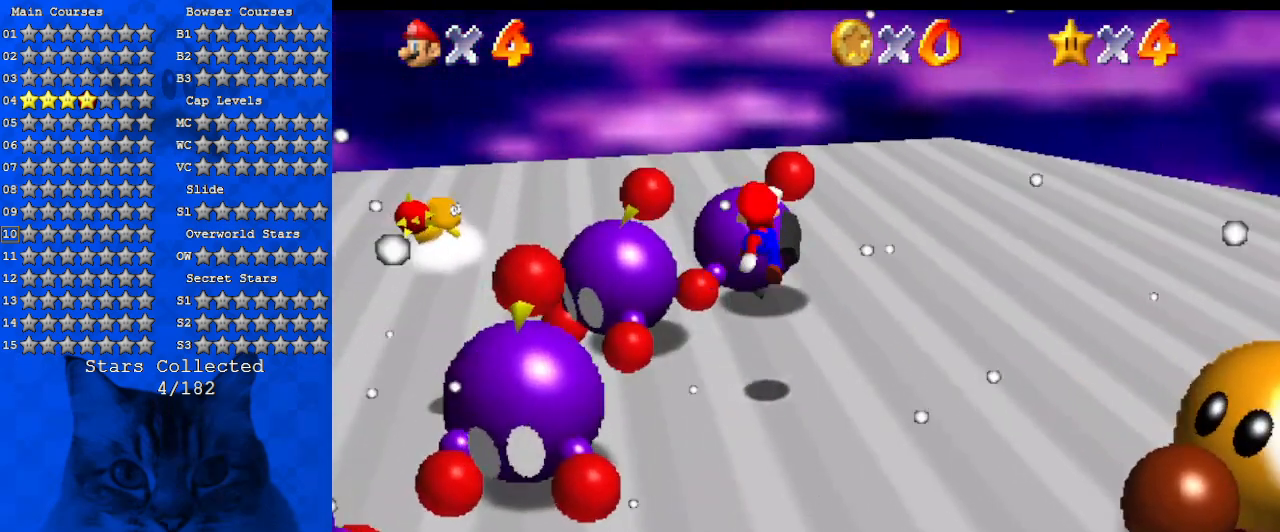
{"keys": ["down"], "events": [[34, "down", "up"], [34, "right", "down"], [200, "shift", "up"], [234, "up", "down"], [367, "up", "up"], [500, "down", "down"], [500, "right", "up"]]}